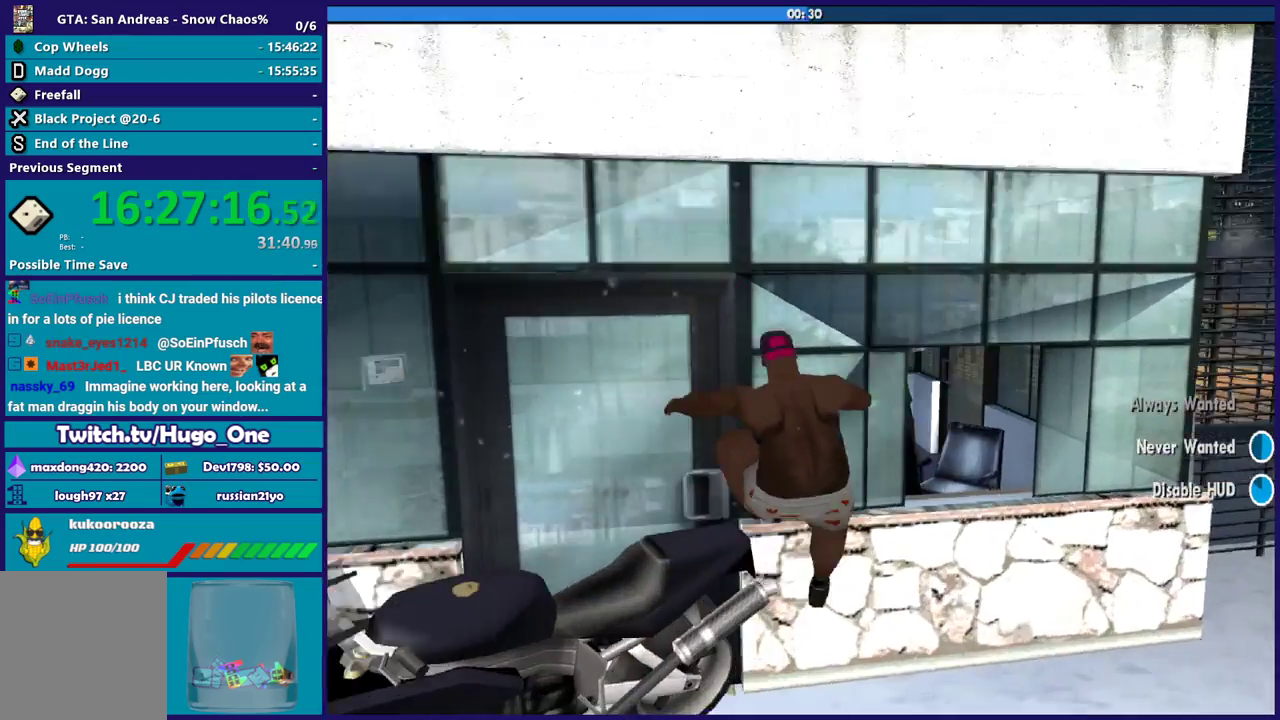
Gameplay with a controller (Xbox layout); each line is a JSON object with the inputs held at the frame after it. "events" lists button and stick changes between this image and that frame as [ms after this image, input, new state], when the widget could be followed in between.
{"buttons": [], "left_stick": "down", "right_stick": "left", "events": [[201, "right_stick", "up-left"], [234, "left_stick", "down"], [267, "right_stick", "left"]]}
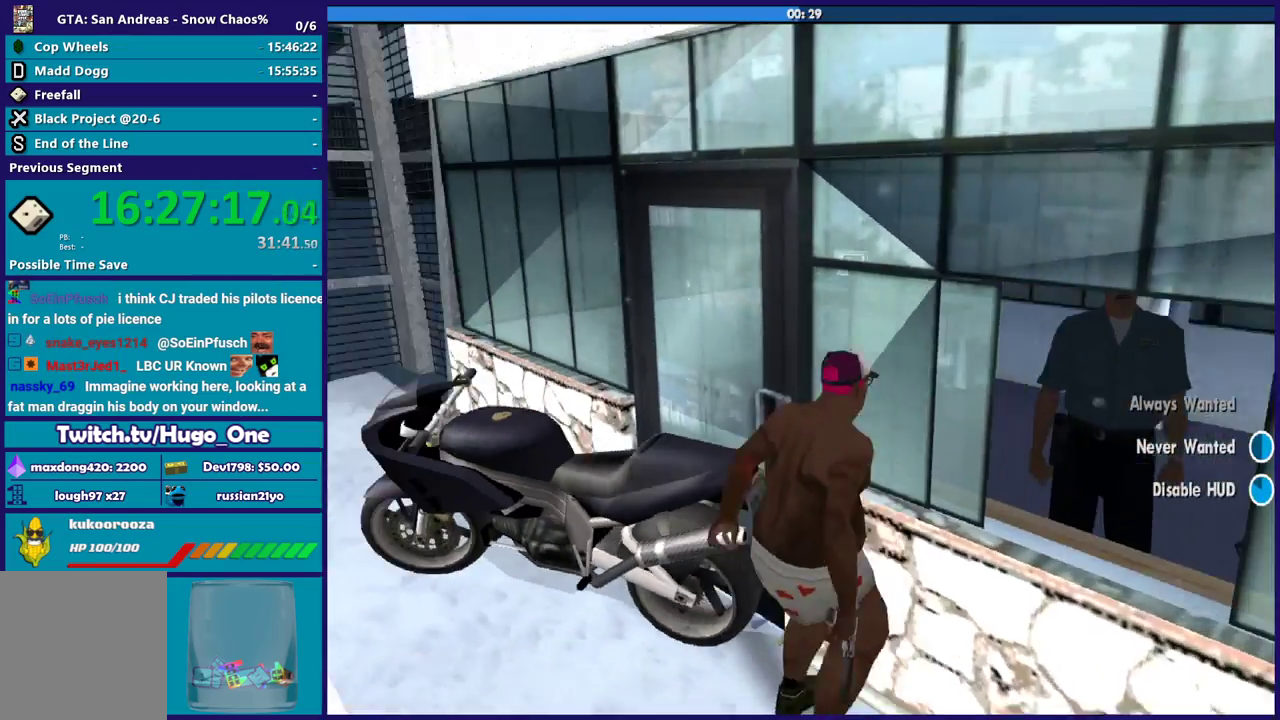
{"buttons": [], "left_stick": "down-left", "right_stick": "right", "events": [[33, "right_stick", "center"], [334, "left_stick", "down-left"], [400, "right_stick", "right"]]}
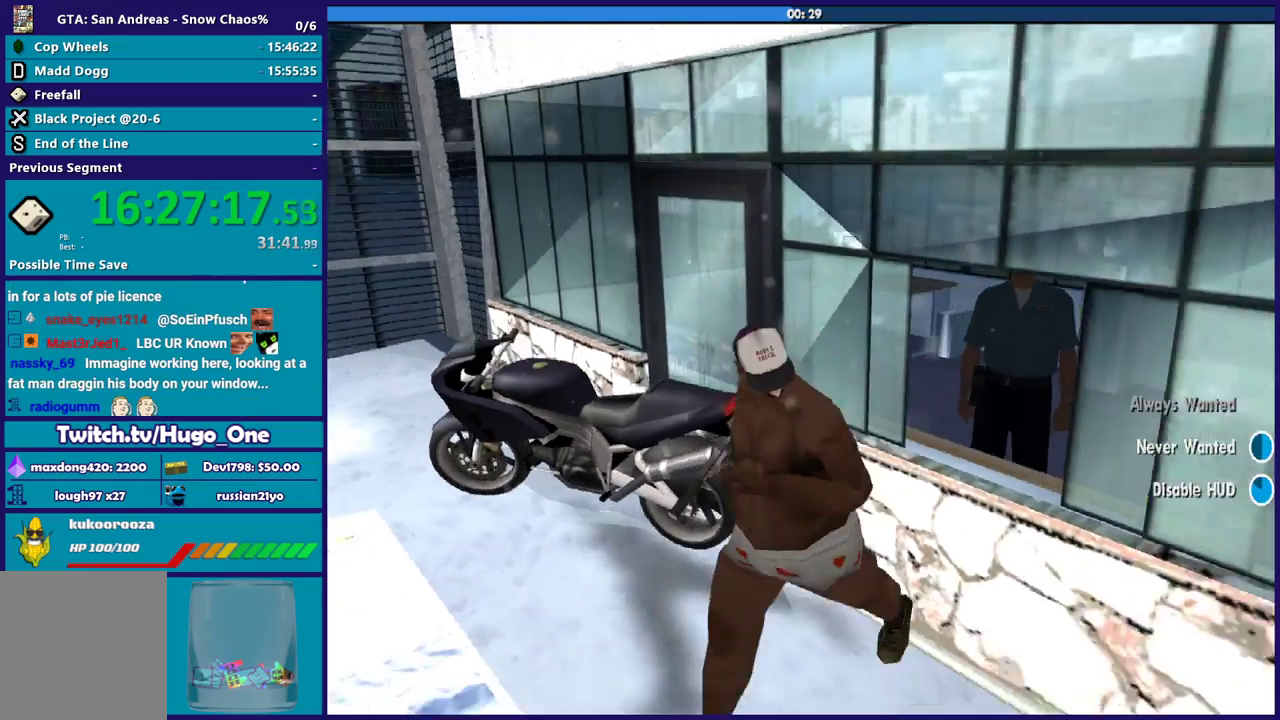
{"buttons": [], "left_stick": "down-left", "right_stick": "right", "events": [[67, "right_stick", "up-right"], [501, "right_stick", "right"]]}
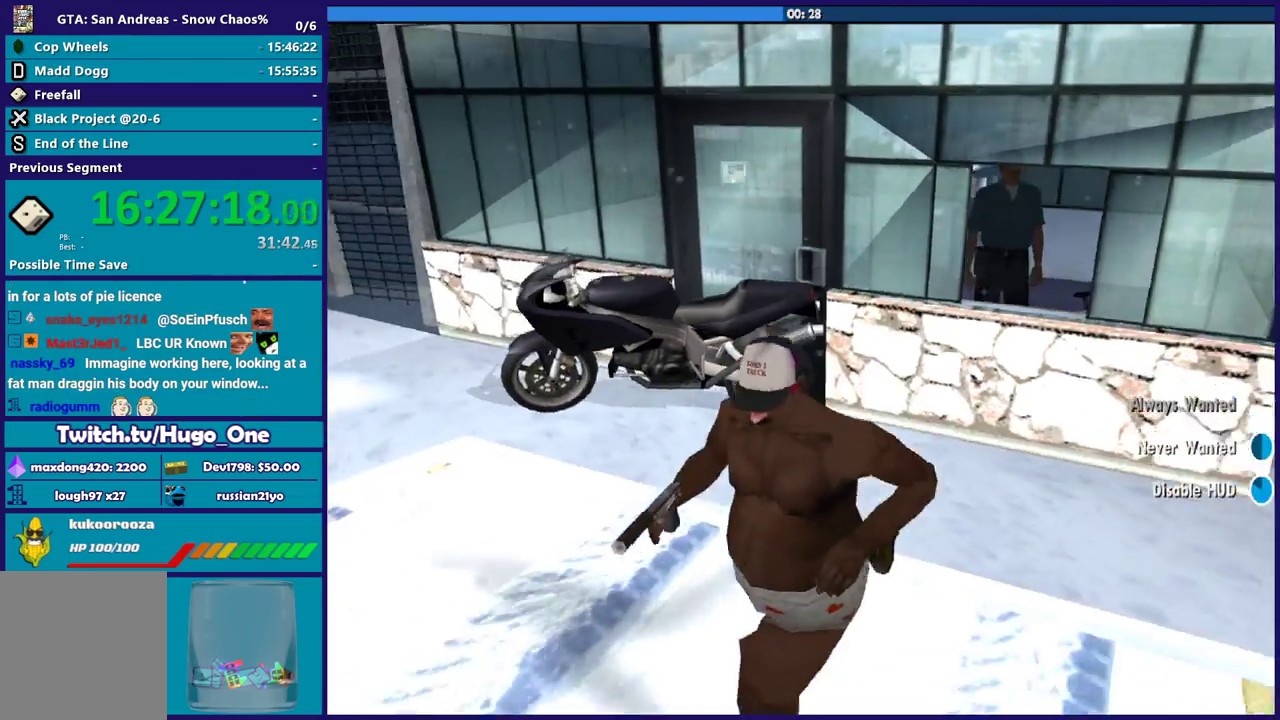
{"buttons": [], "left_stick": "left", "right_stick": "up-right", "events": [[233, "right_stick", "up-right"], [334, "right_stick", "center"], [400, "right_stick", "up-right"], [467, "left_stick", "left"]]}
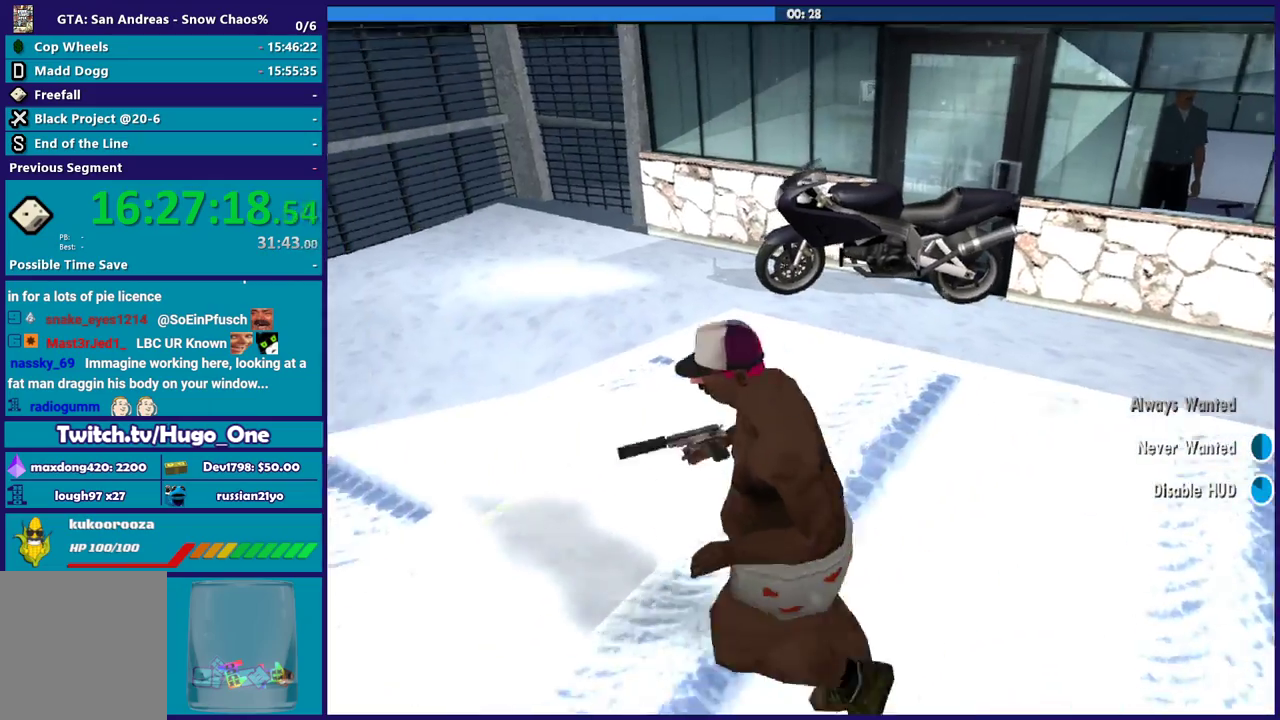
{"buttons": [], "left_stick": "up-left", "right_stick": "center", "events": [[67, "left_stick", "up-left"], [167, "left_stick", "center"], [167, "right_stick", "right"], [401, "left_stick", "up-left"], [468, "right_stick", "center"]]}
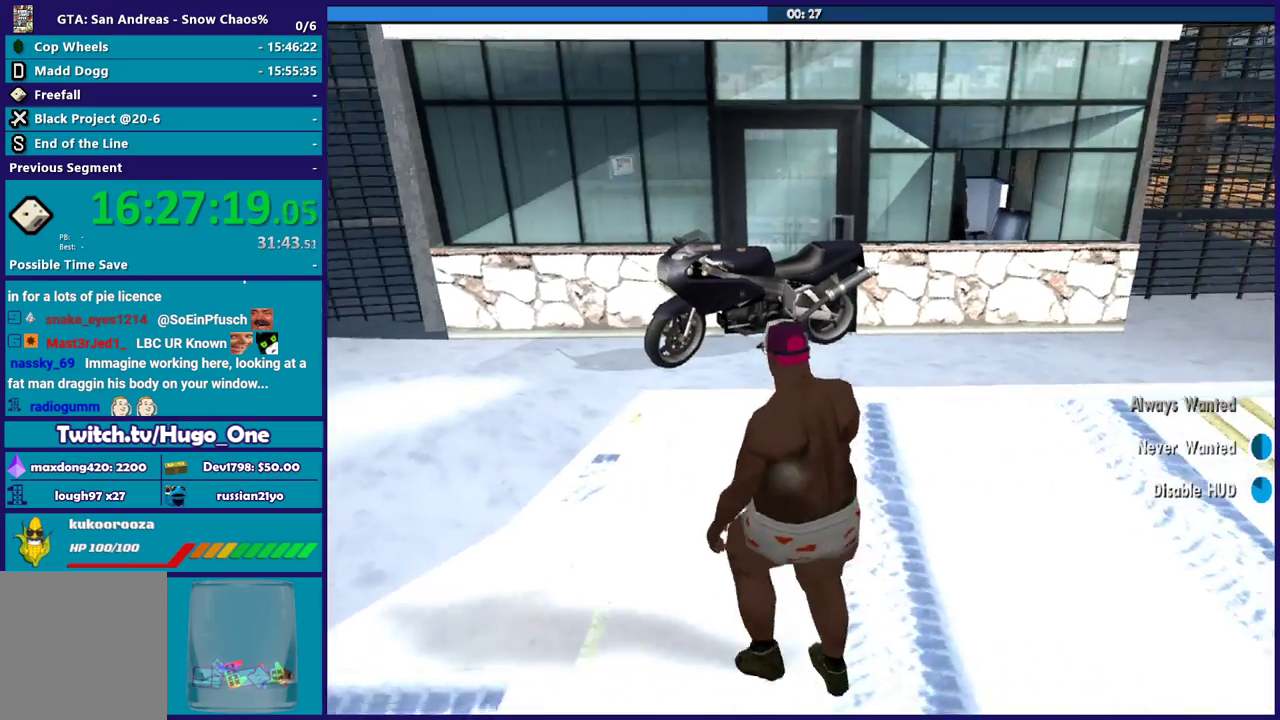
{"buttons": [], "left_stick": "up-left", "right_stick": "center", "events": [[167, "right_stick", "up-right"], [233, "right_stick", "center"], [267, "left_stick", "up"], [434, "left_stick", "up-left"]]}
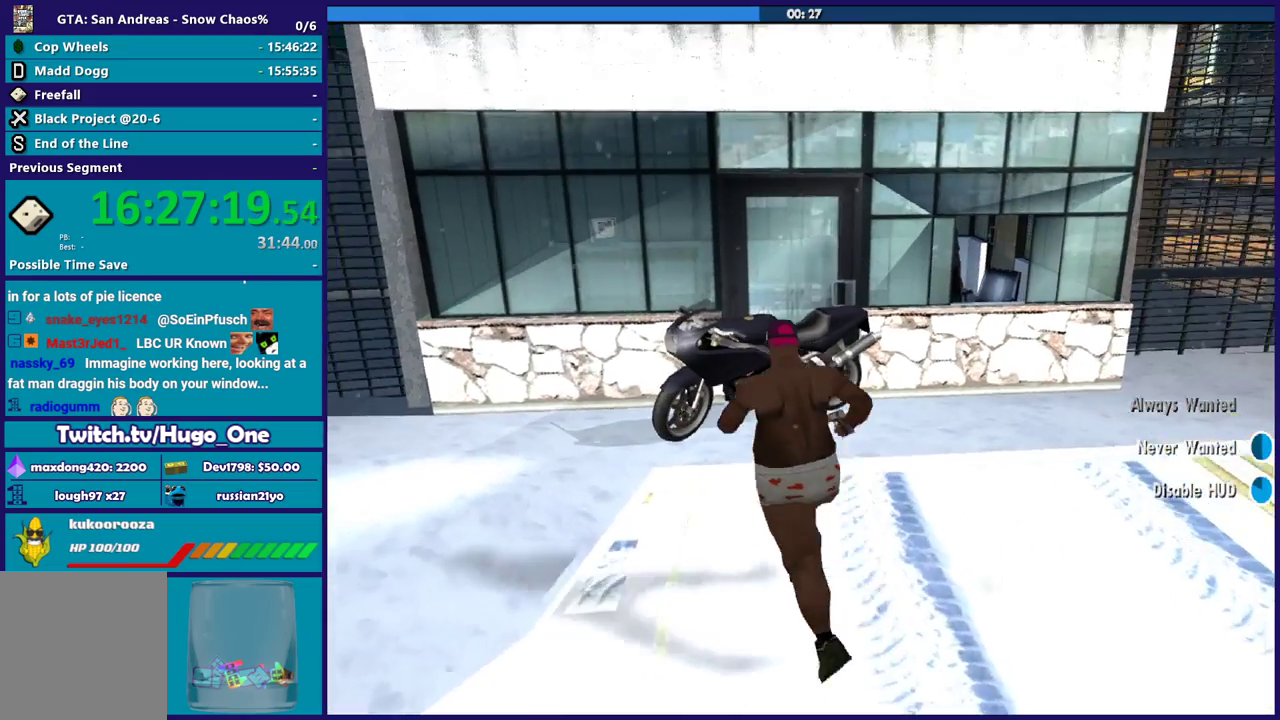
{"buttons": ["X"], "left_stick": "up", "right_stick": "center", "events": [[34, "left_stick", "up"], [134, "X", "down"]]}
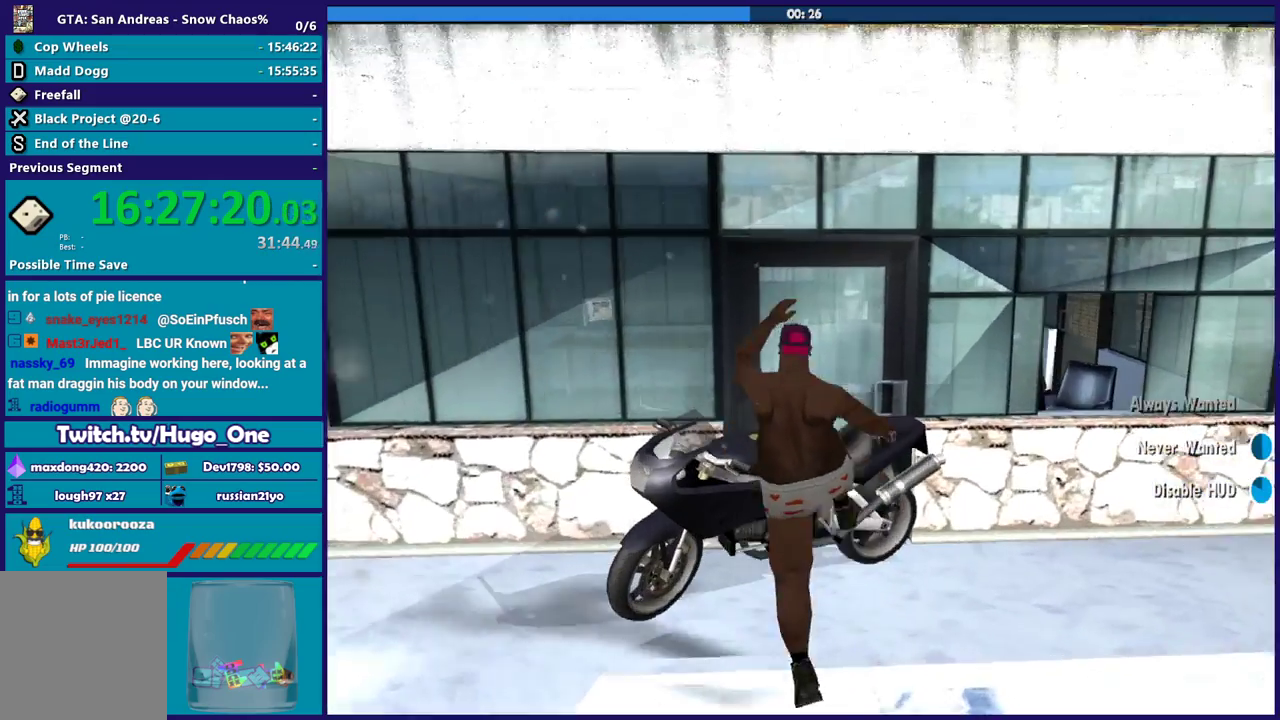
{"buttons": [], "left_stick": "center", "right_stick": "center", "events": [[367, "X", "up"], [367, "left_stick", "center"]]}
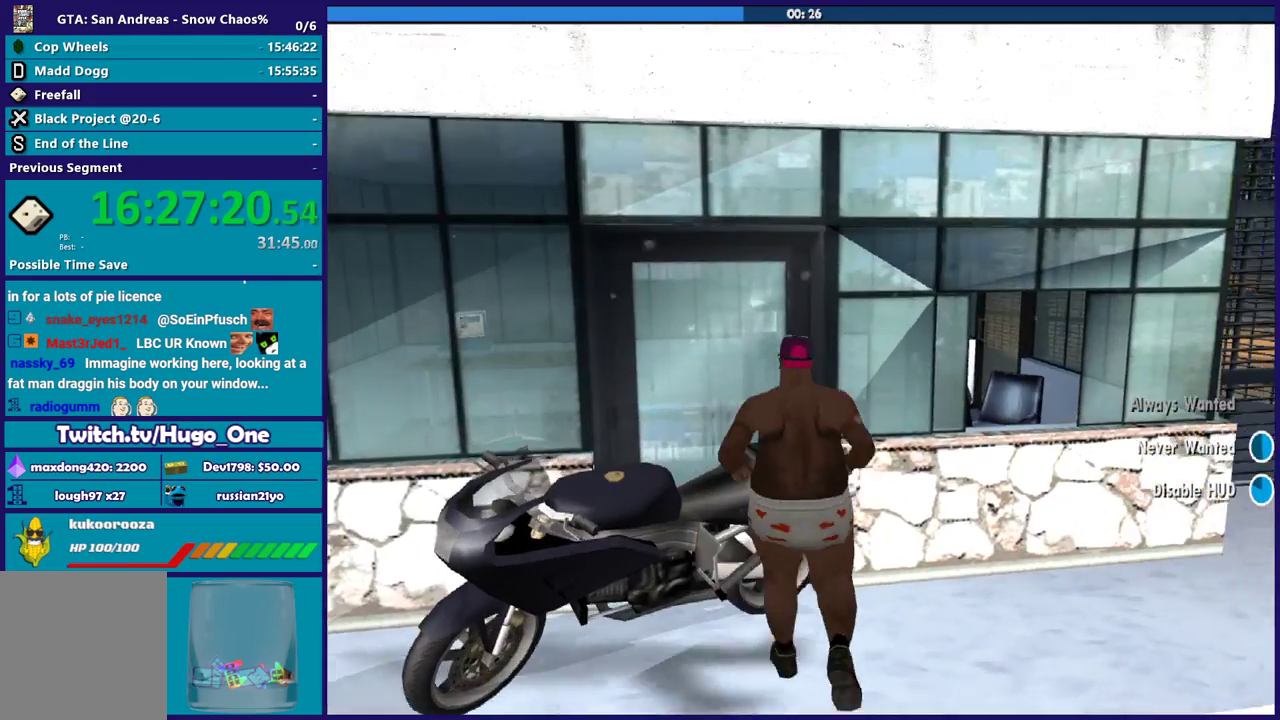
{"buttons": [], "left_stick": "down", "right_stick": "center", "events": [[34, "left_stick", "down-right"], [67, "right_stick", "down-left"], [201, "right_stick", "left"], [234, "left_stick", "down"], [434, "right_stick", "up-left"], [501, "right_stick", "center"]]}
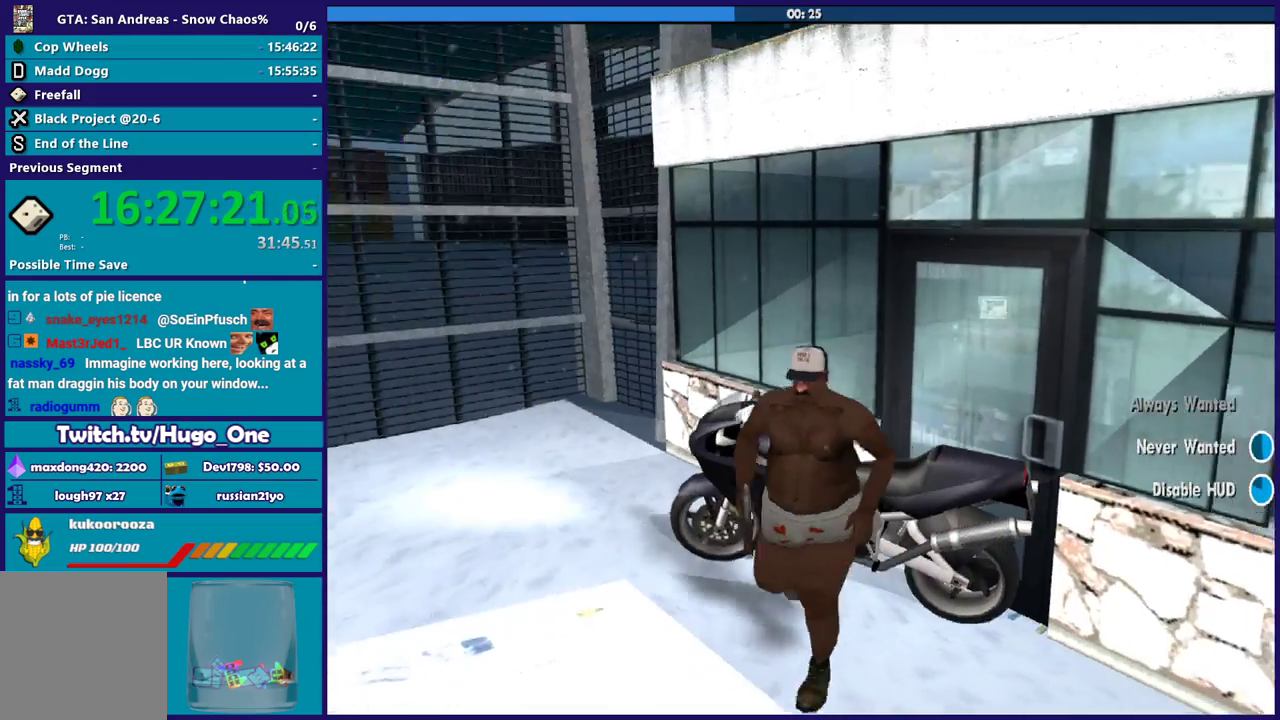
{"buttons": [], "left_stick": "down-left", "right_stick": "right", "events": [[67, "right_stick", "right"], [167, "left_stick", "down-left"], [334, "left_stick", "down"], [500, "left_stick", "down-left"]]}
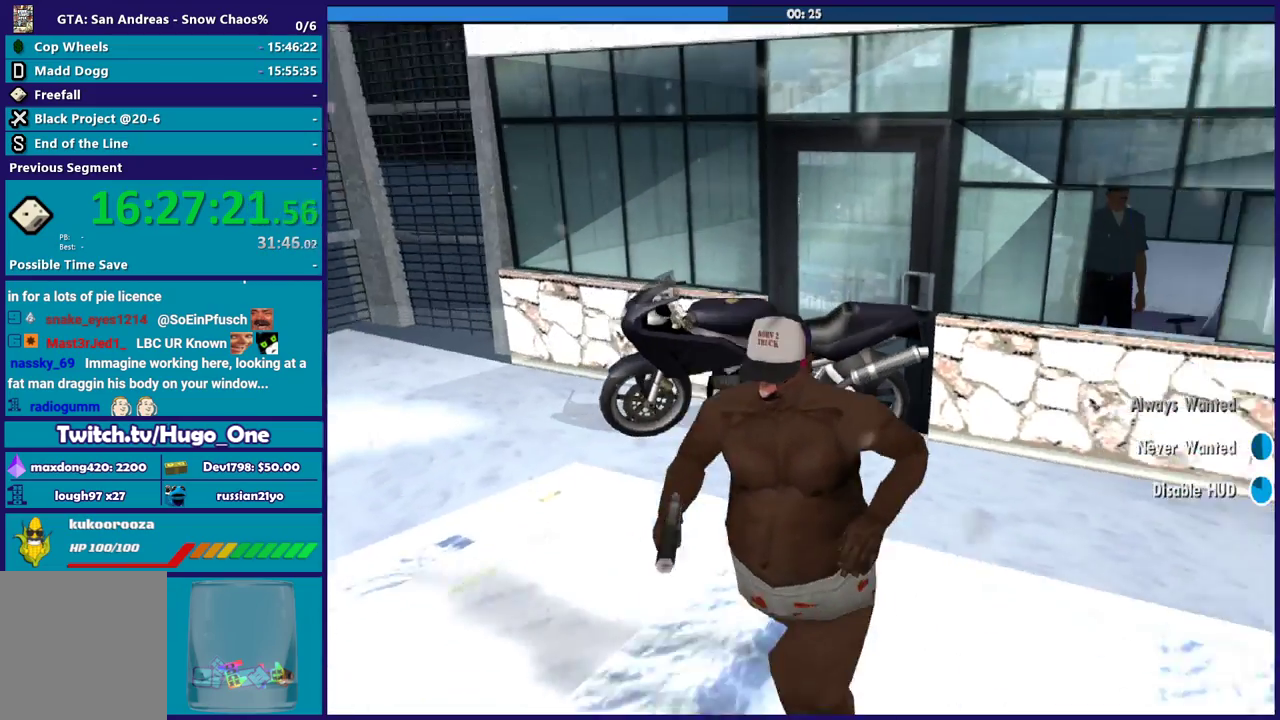
{"buttons": [], "left_stick": "up-left", "right_stick": "right", "events": [[34, "right_stick", "up-right"], [367, "left_stick", "up-left"], [367, "right_stick", "right"]]}
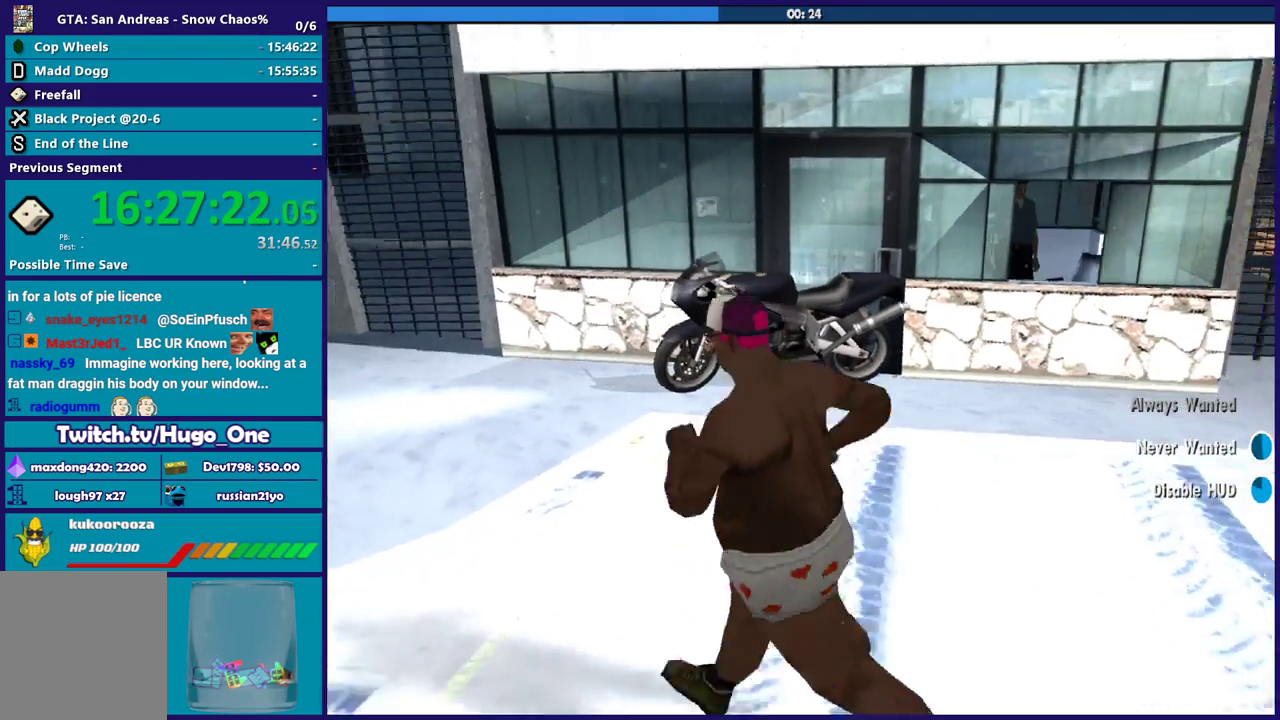
{"buttons": [], "left_stick": "up", "right_stick": "center", "events": [[100, "left_stick", "center"], [100, "right_stick", "down-right"], [233, "left_stick", "up-left"], [233, "right_stick", "center"], [434, "left_stick", "up"]]}
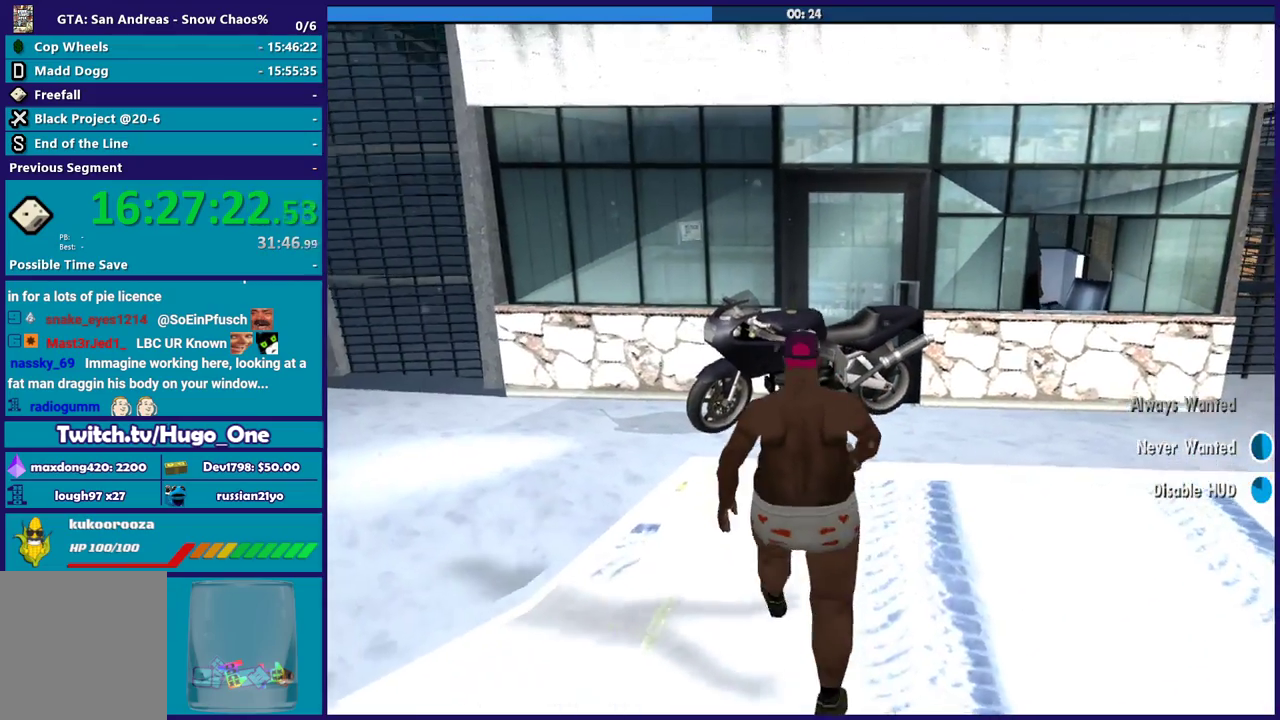
{"buttons": ["X"], "left_stick": "up", "right_stick": "center", "events": [[134, "X", "down"]]}
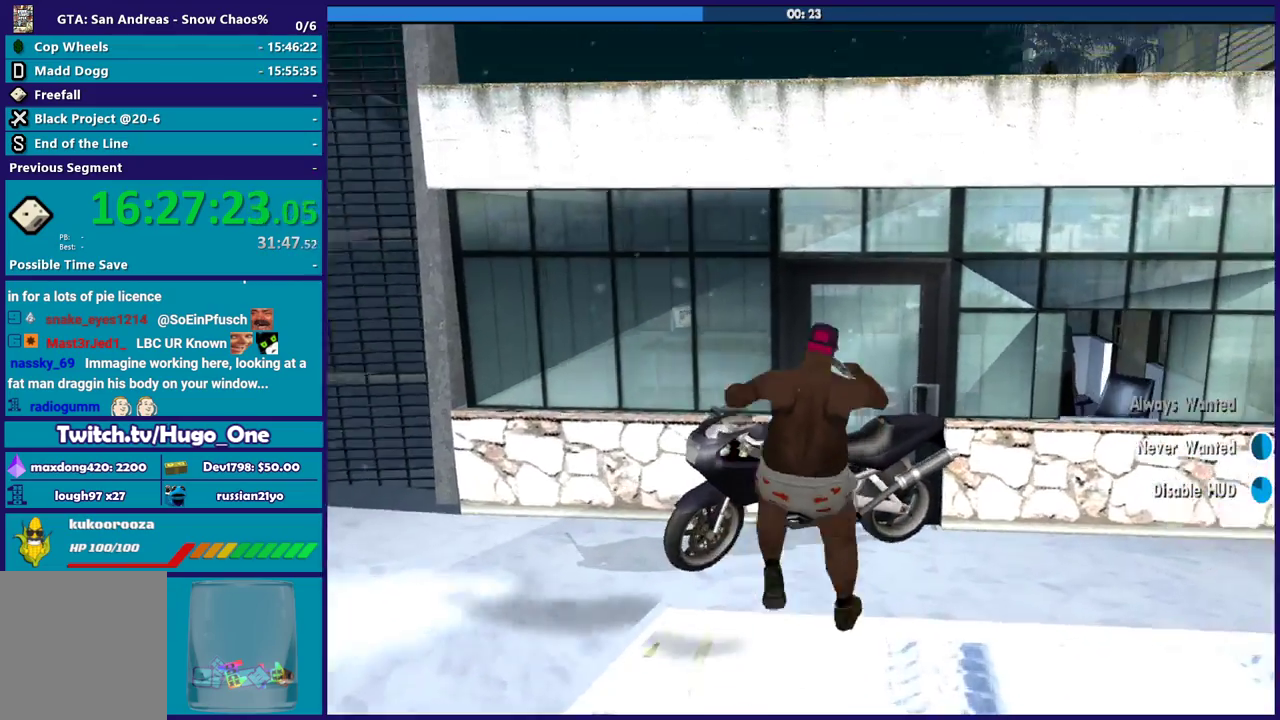
{"buttons": [], "left_stick": "center", "right_stick": "center", "events": [[400, "X", "up"], [467, "left_stick", "center"]]}
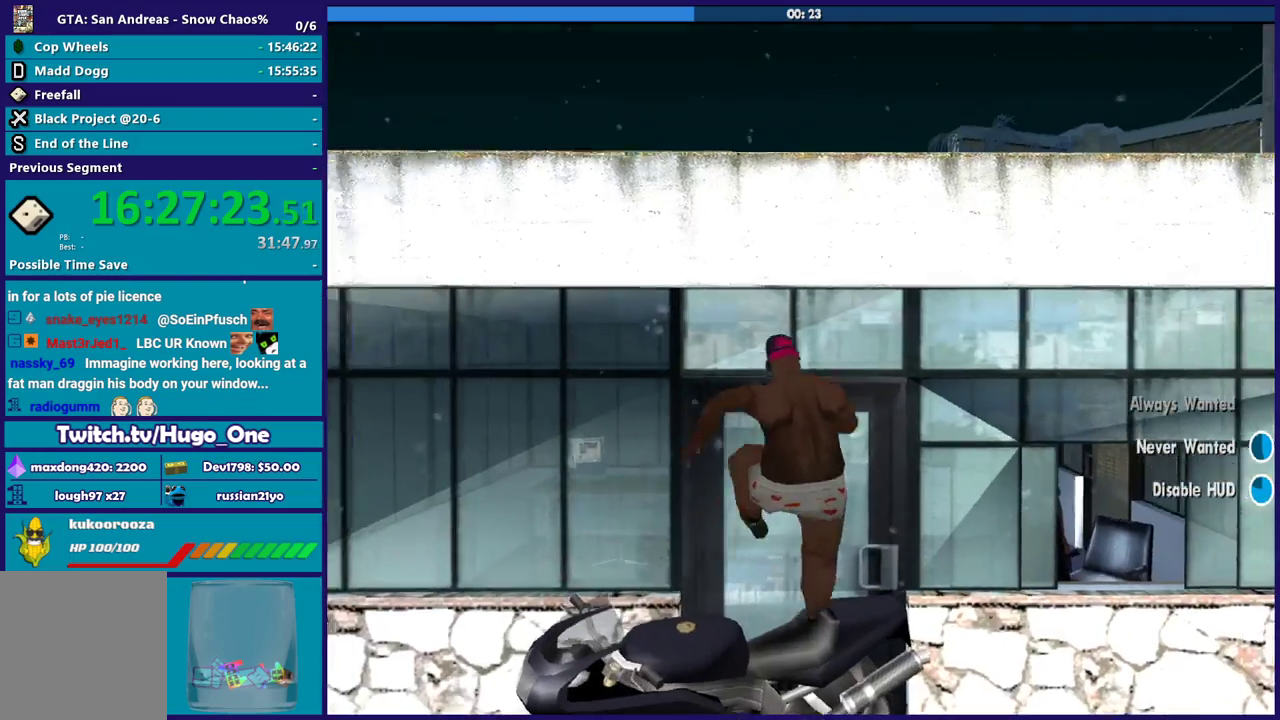
{"buttons": [], "left_stick": "center", "right_stick": "center", "events": []}
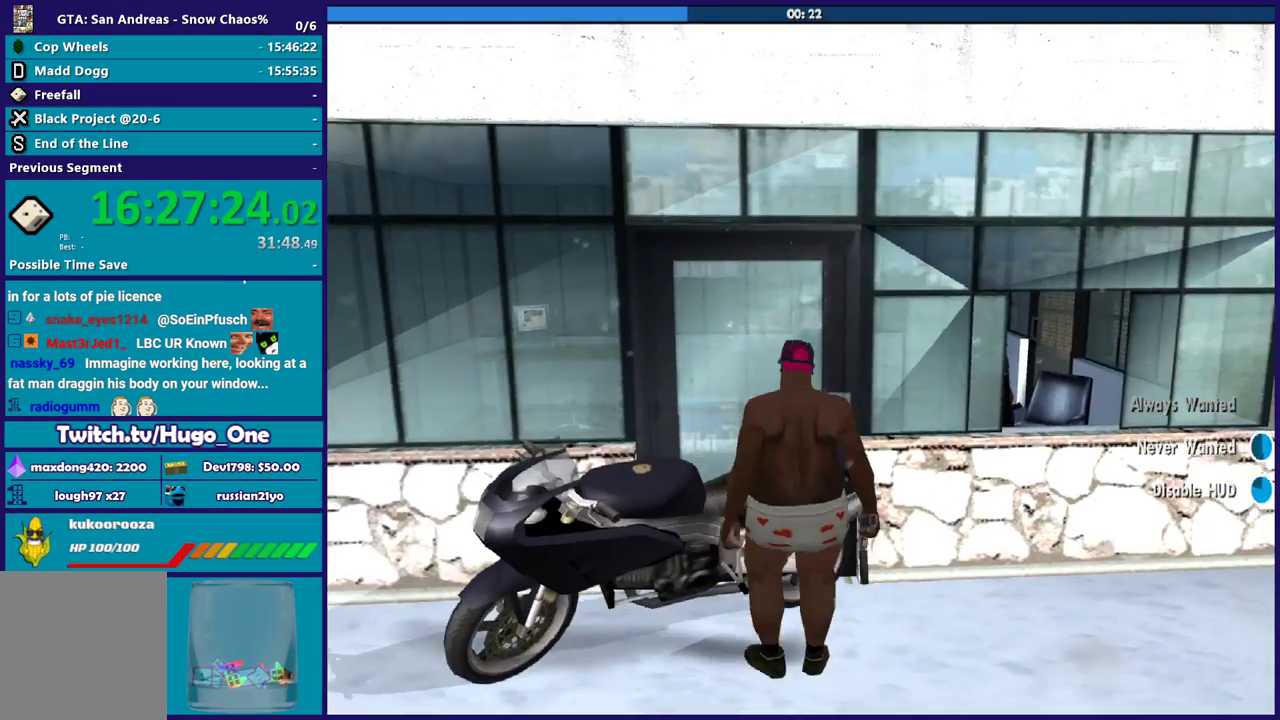
{"buttons": [], "left_stick": "down", "right_stick": "center", "events": [[167, "left_stick", "down"], [167, "right_stick", "down-left"], [467, "right_stick", "center"]]}
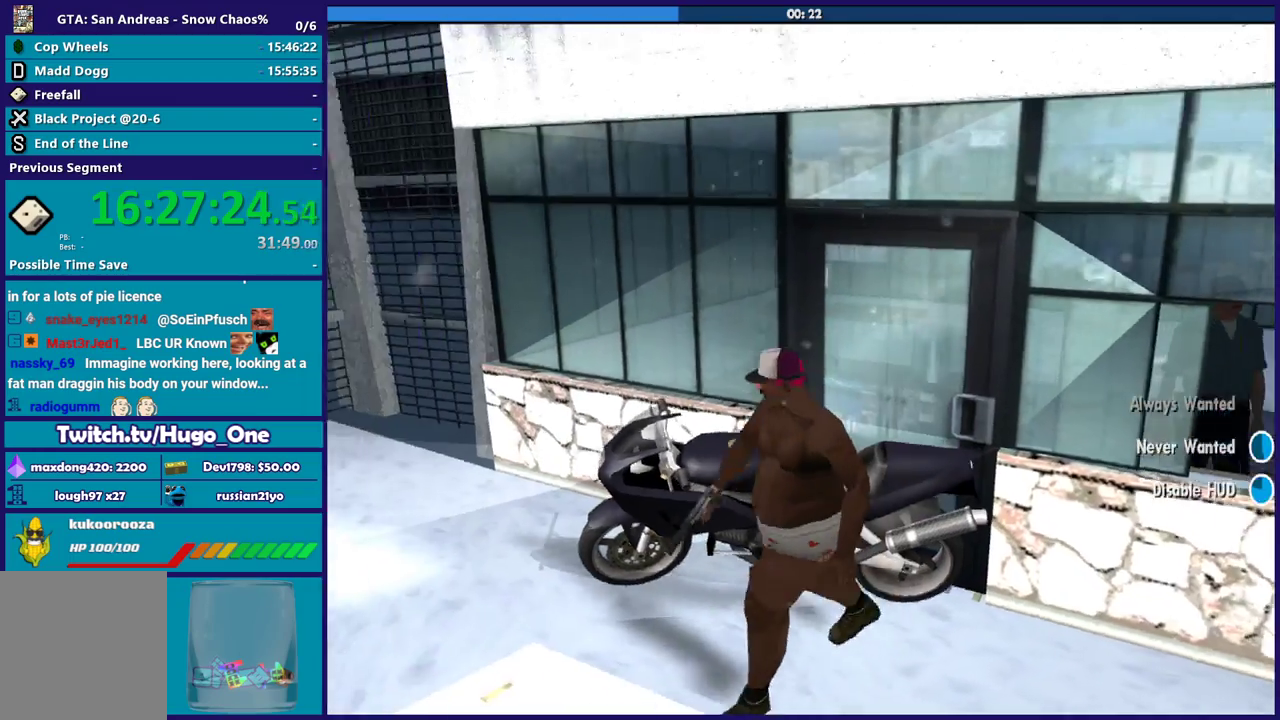
{"buttons": [], "left_stick": "down-left", "right_stick": "right", "events": [[201, "right_stick", "right"], [334, "left_stick", "down-left"]]}
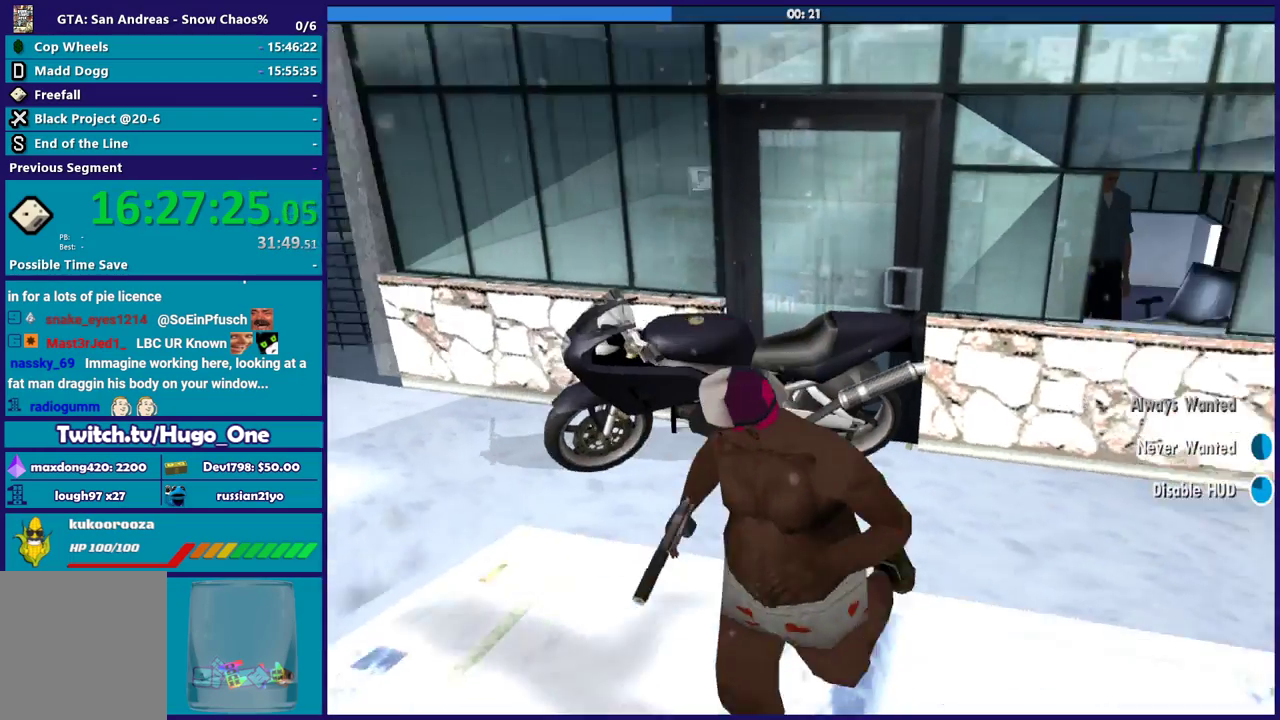
{"buttons": [], "left_stick": "center", "right_stick": "up-right", "events": [[200, "right_stick", "center"], [267, "left_stick", "up"], [300, "right_stick", "down-left"], [400, "left_stick", "center"], [400, "right_stick", "center"], [467, "right_stick", "up-right"]]}
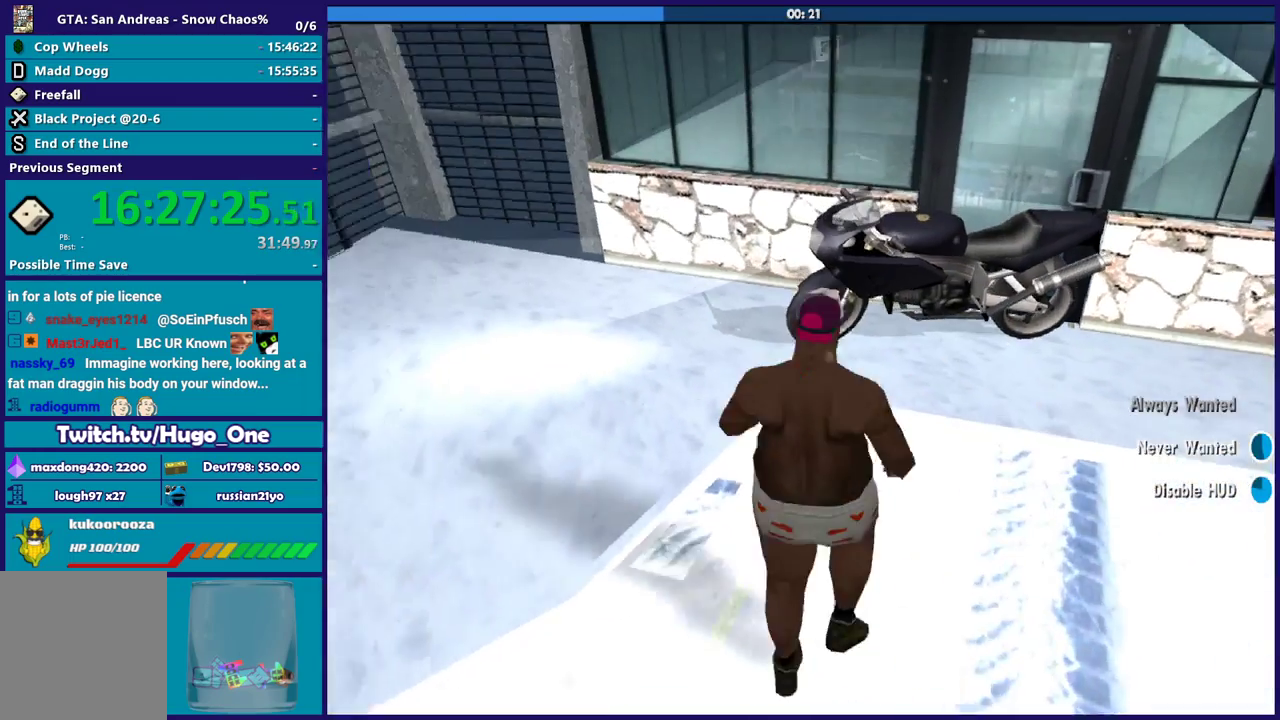
{"buttons": ["X"], "left_stick": "up", "right_stick": "center", "events": [[67, "left_stick", "up"], [67, "right_stick", "right"], [167, "right_stick", "center"], [201, "left_stick", "up-right"], [334, "left_stick", "up"], [401, "X", "down"]]}
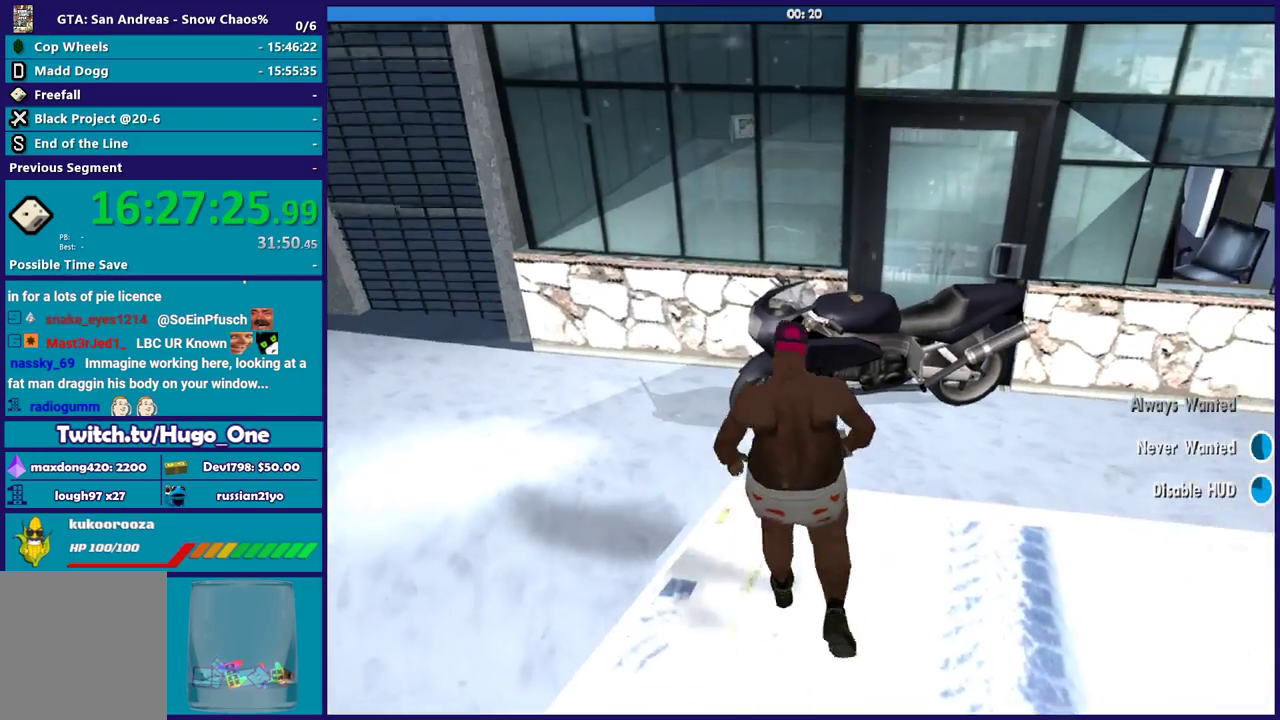
{"buttons": ["X"], "left_stick": "up-right", "right_stick": "center", "events": [[100, "X", "up"], [167, "X", "down"], [467, "left_stick", "up-right"]]}
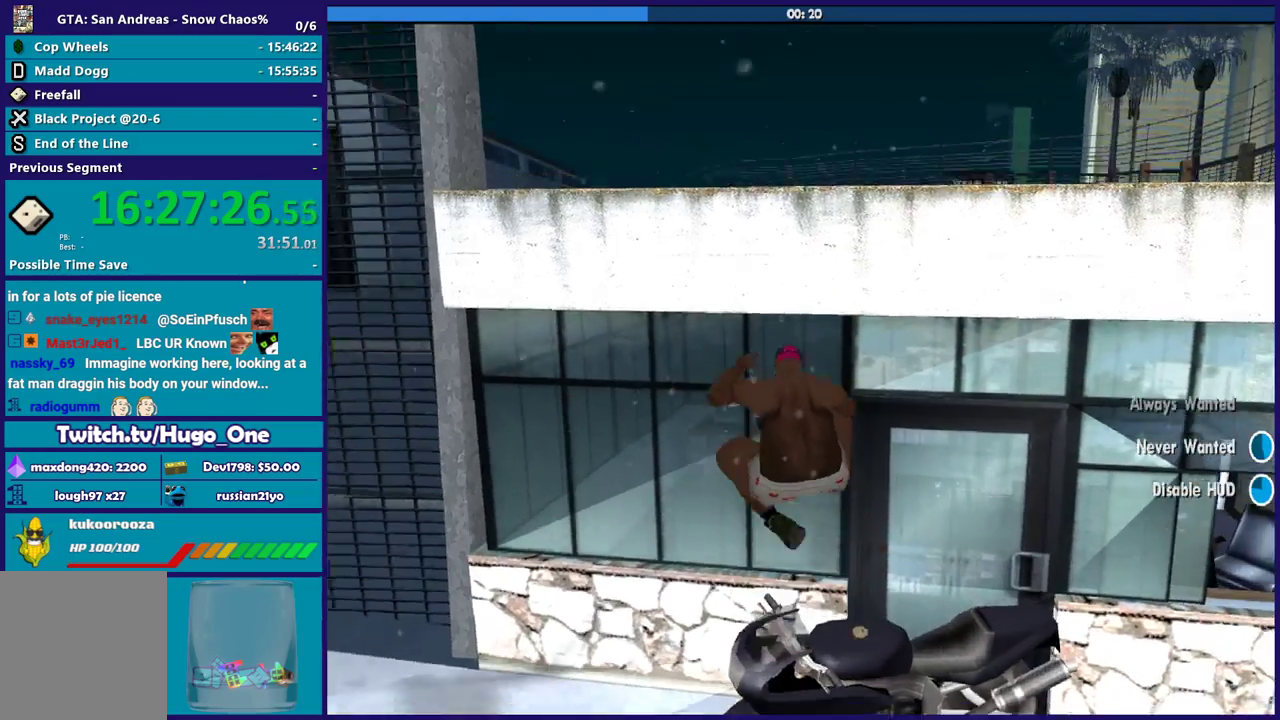
{"buttons": ["X"], "left_stick": "center", "right_stick": "center", "events": [[100, "X", "up"], [134, "left_stick", "center"], [234, "X", "down"], [401, "X", "up"], [468, "X", "down"]]}
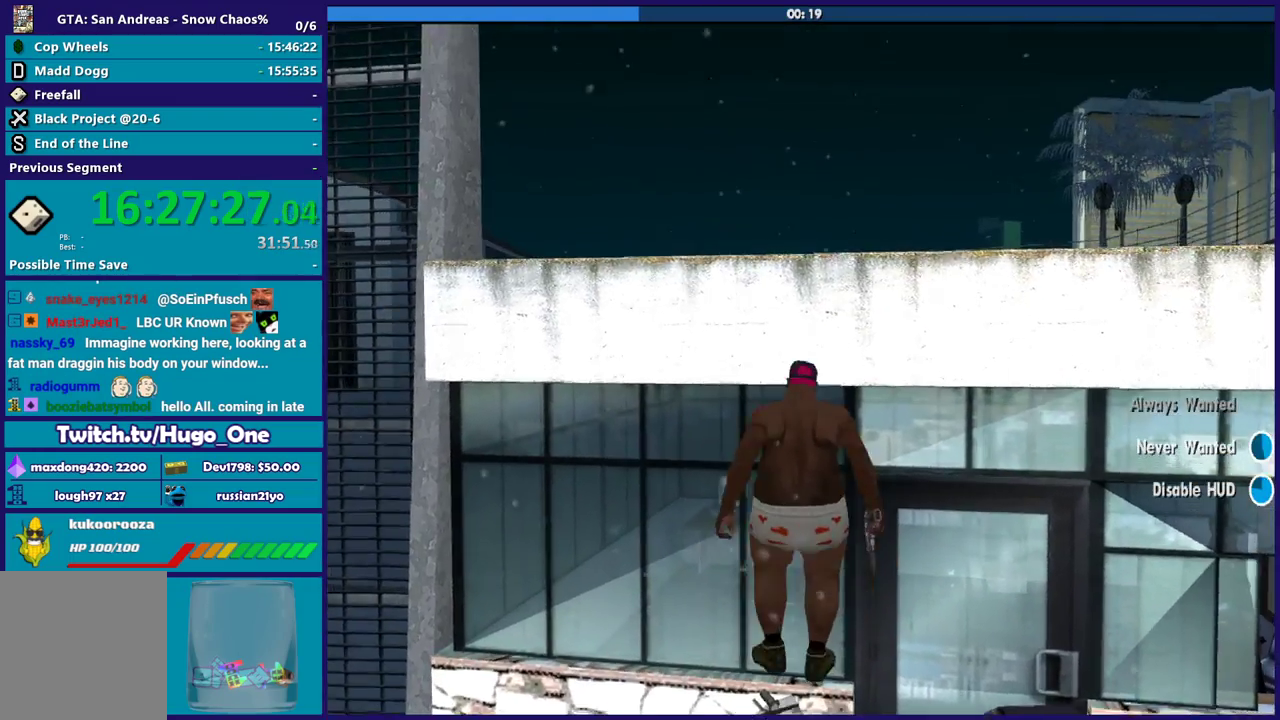
{"buttons": [], "left_stick": "center", "right_stick": "center", "events": [[100, "X", "up"], [167, "X", "down"], [300, "X", "up"], [367, "X", "down"], [500, "X", "up"]]}
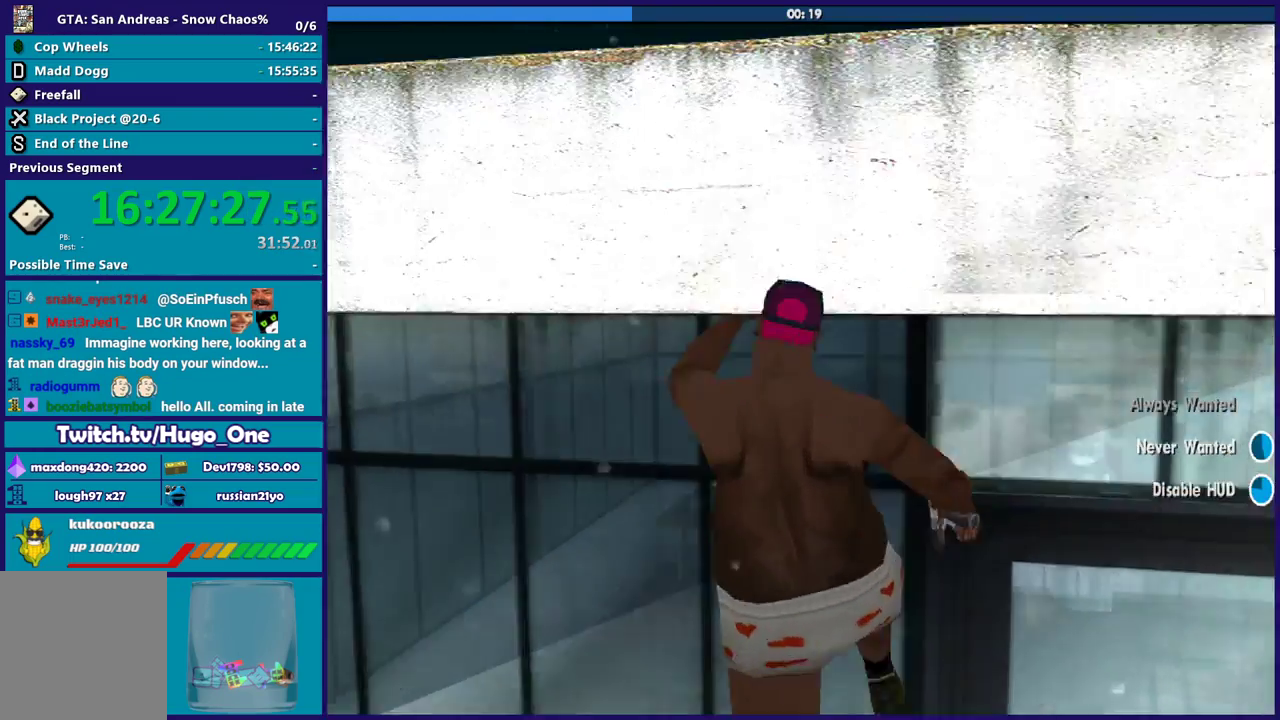
{"buttons": ["X"], "left_stick": "center", "right_stick": "center", "events": [[67, "X", "down"], [201, "X", "up"], [267, "X", "down"], [401, "X", "up"], [501, "X", "down"]]}
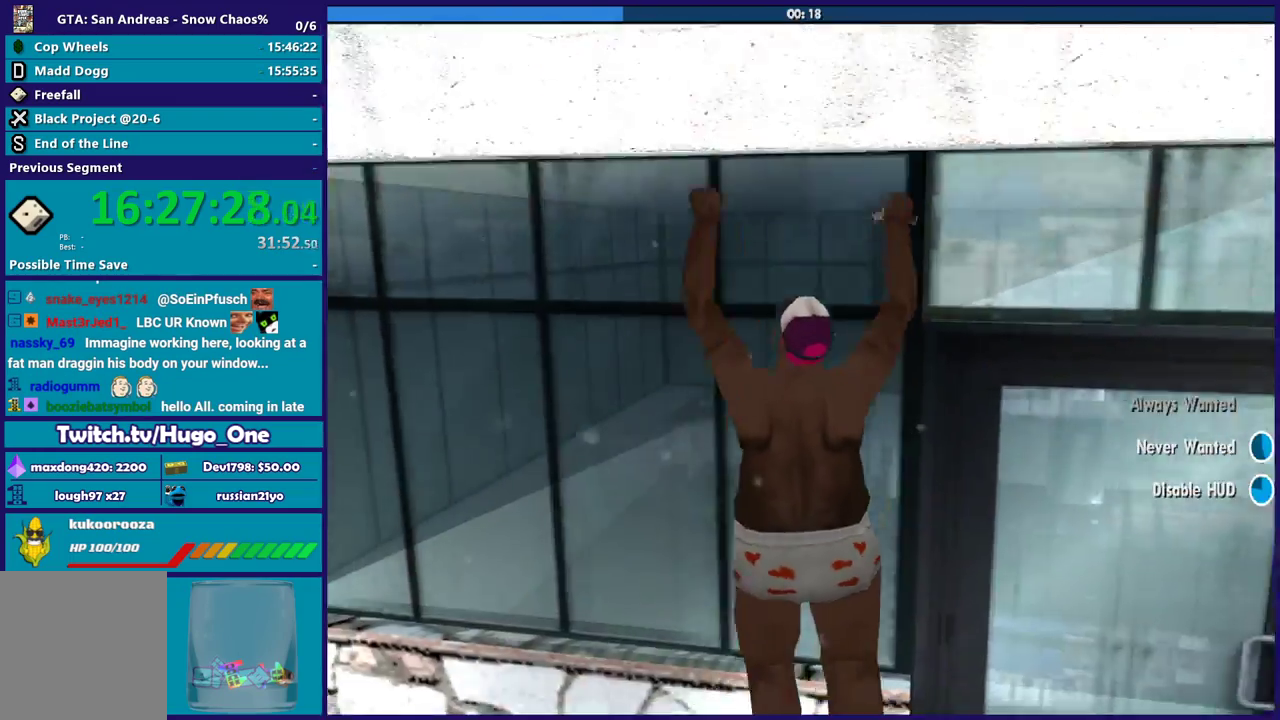
{"buttons": [], "left_stick": "down-left", "right_stick": "right", "events": [[133, "X", "up"], [334, "left_stick", "down-left"], [367, "right_stick", "right"]]}
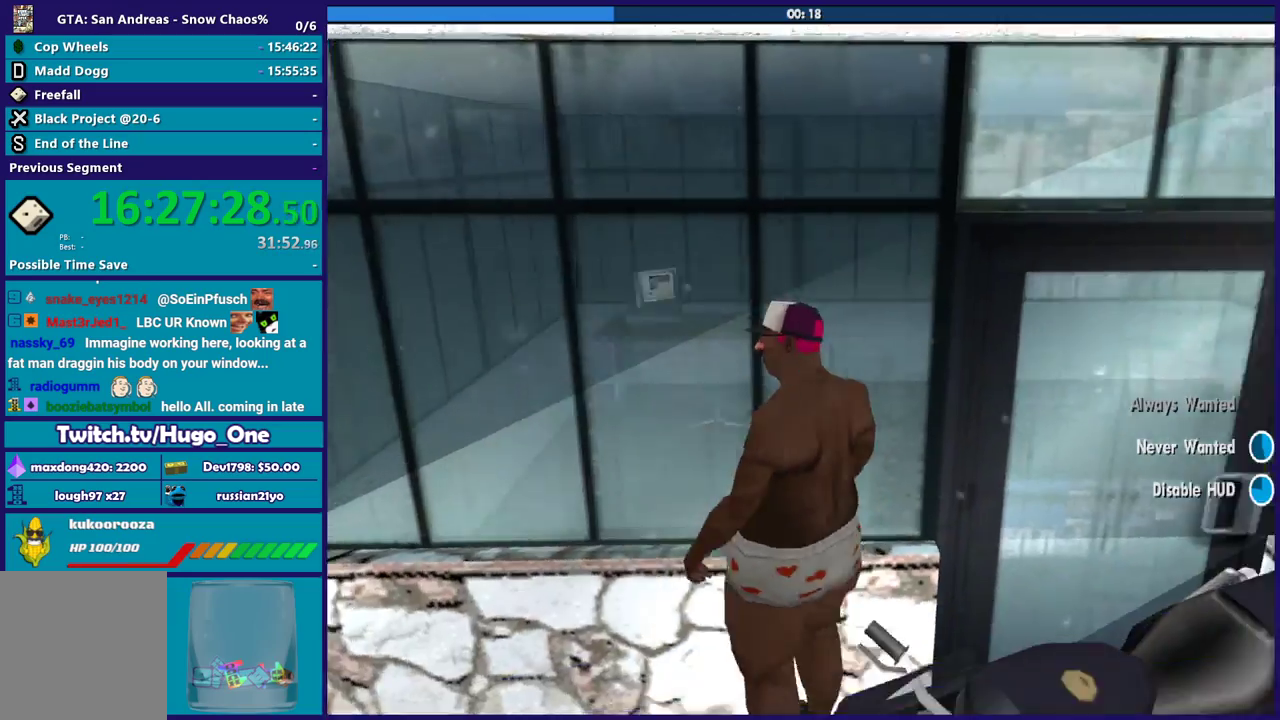
{"buttons": [], "left_stick": "down", "right_stick": "down-left", "events": [[100, "right_stick", "up-right"], [334, "left_stick", "down"], [367, "right_stick", "center"], [468, "right_stick", "down-left"]]}
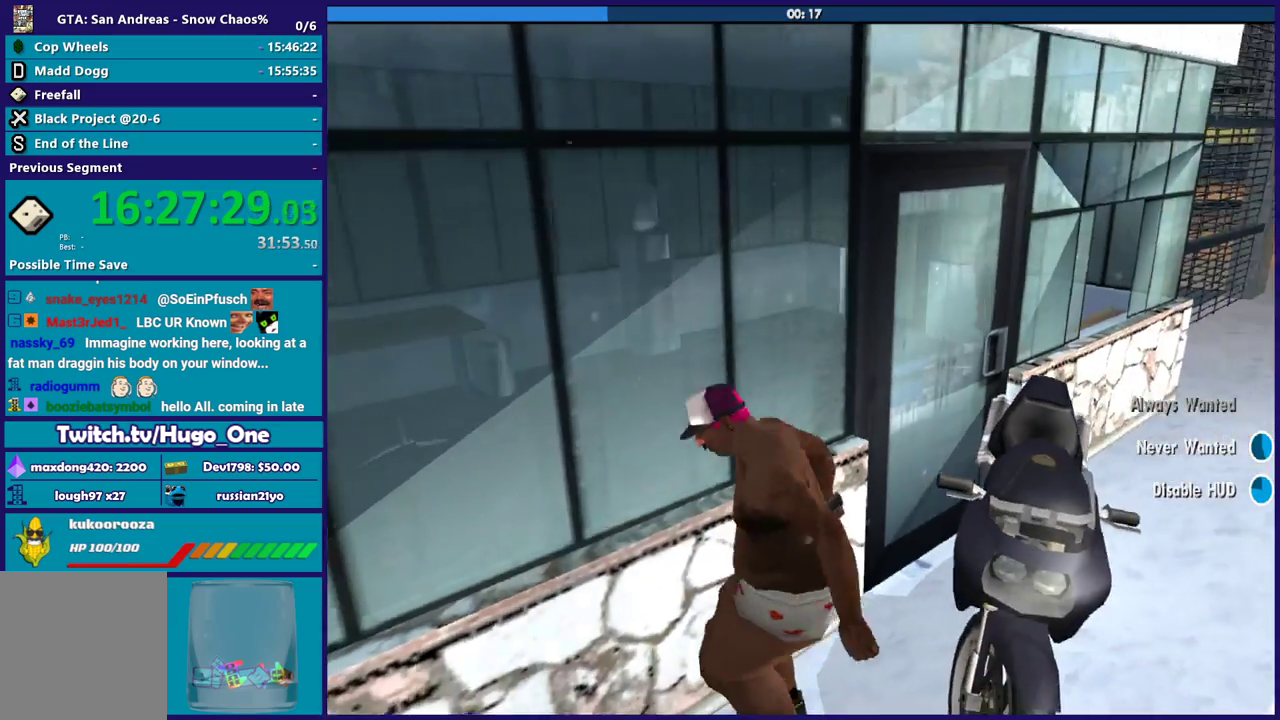
{"buttons": [], "left_stick": "down", "right_stick": "center", "events": [[167, "right_stick", "up"], [434, "right_stick", "center"]]}
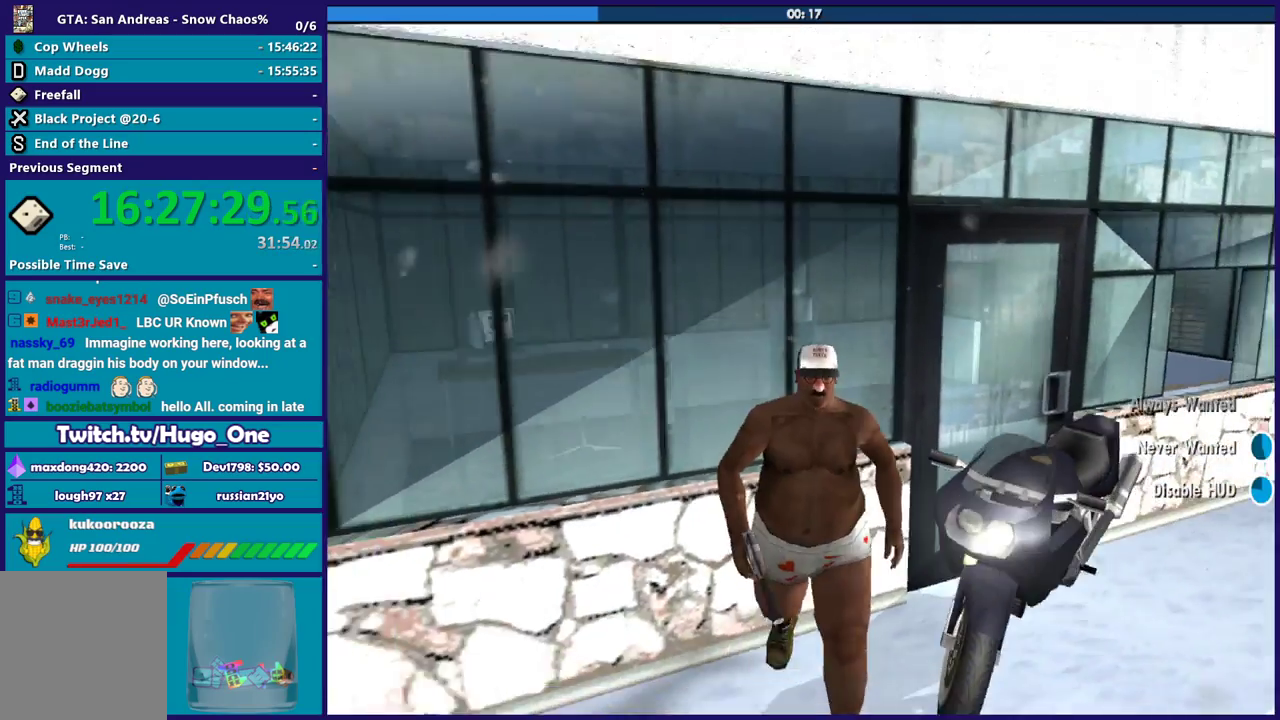
{"buttons": [], "left_stick": "right", "right_stick": "down-left", "events": [[101, "right_stick", "up-right"], [201, "left_stick", "down-right"], [301, "right_stick", "down-left"], [468, "left_stick", "right"]]}
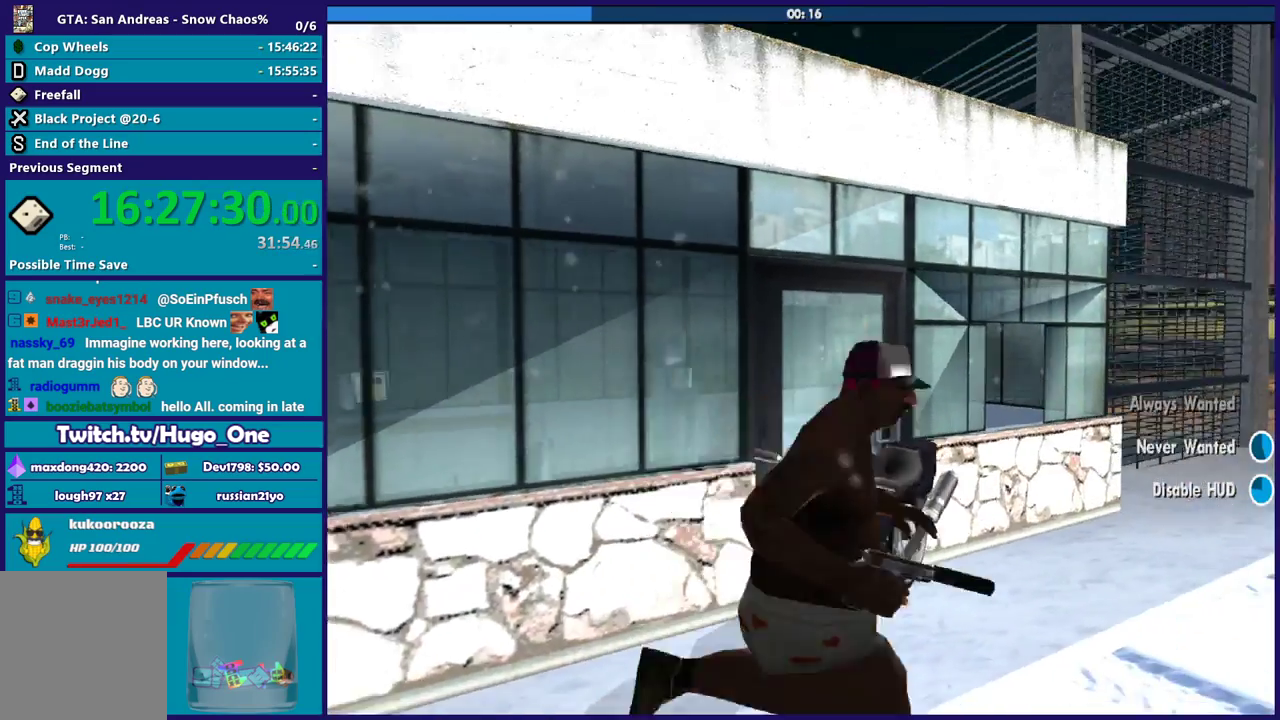
{"buttons": [], "left_stick": "right", "right_stick": "center", "events": [[67, "left_stick", "up-right"], [233, "left_stick", "center"], [467, "left_stick", "right"], [467, "right_stick", "center"]]}
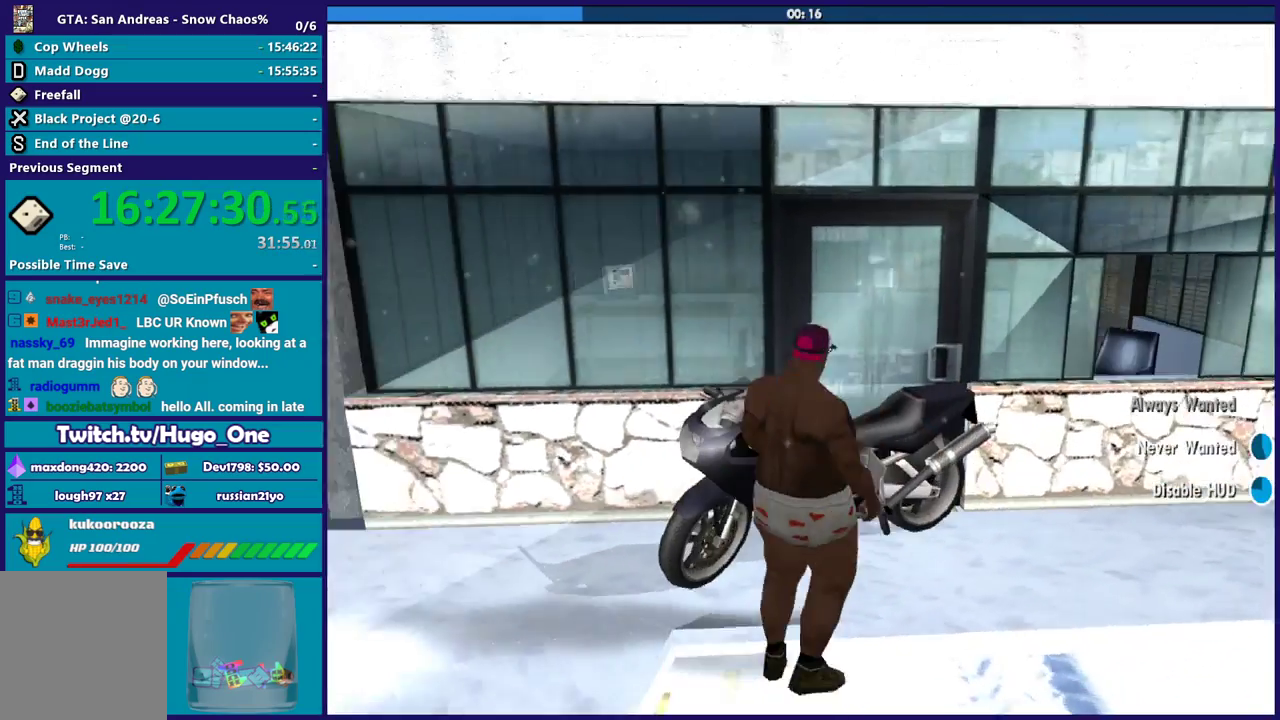
{"buttons": ["X"], "left_stick": "up", "right_stick": "center", "events": [[100, "left_stick", "up"], [100, "right_stick", "down-left"], [234, "left_stick", "up-right"], [234, "right_stick", "center"], [301, "left_stick", "up"], [367, "X", "down"]]}